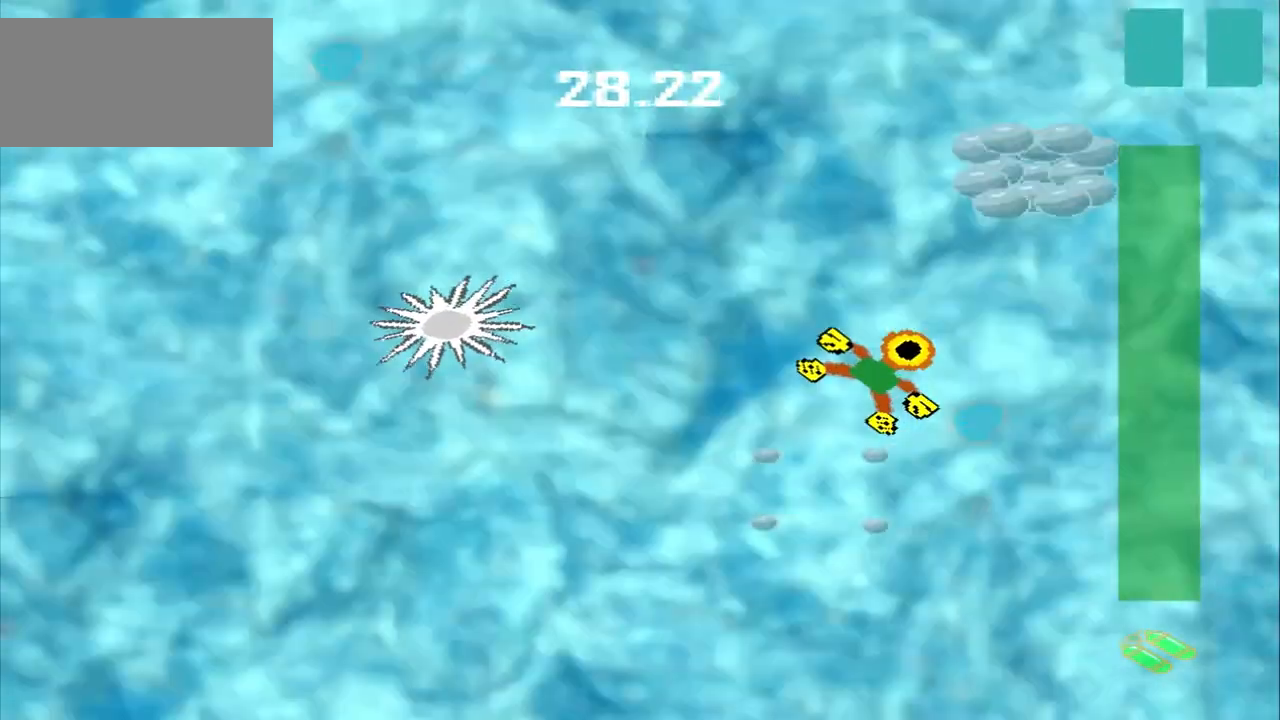
Gameplay with a controller (PlayStation layout); each line is a JSON object with the inputs held at the frame after it. "events" lists button and stick changes between this image and that frame as [ms after this image, input, new state], when the widget could be followed in between. Not read: L2 L3 R2 R3 right_stick.
{"buttons": [], "left_stick": "up-right", "events": []}
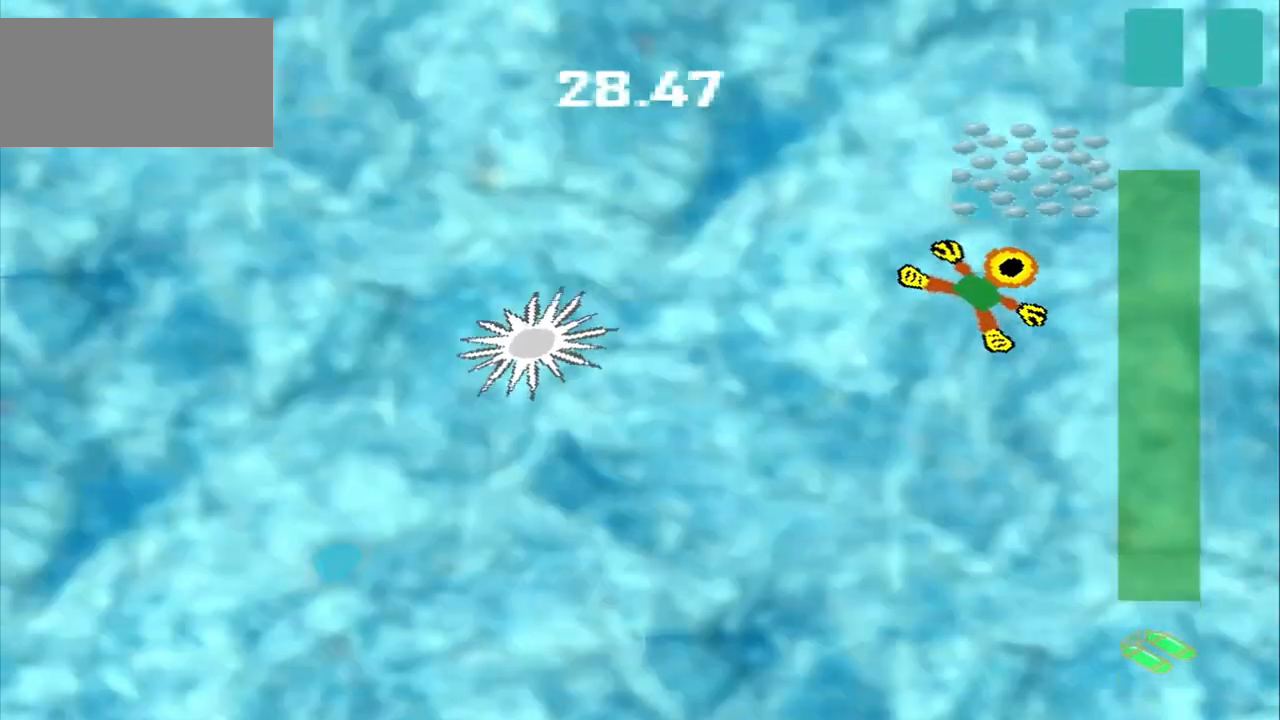
{"buttons": [], "left_stick": "down-left", "events": [[292, "left_stick", "center"], [458, "left_stick", "down-left"]]}
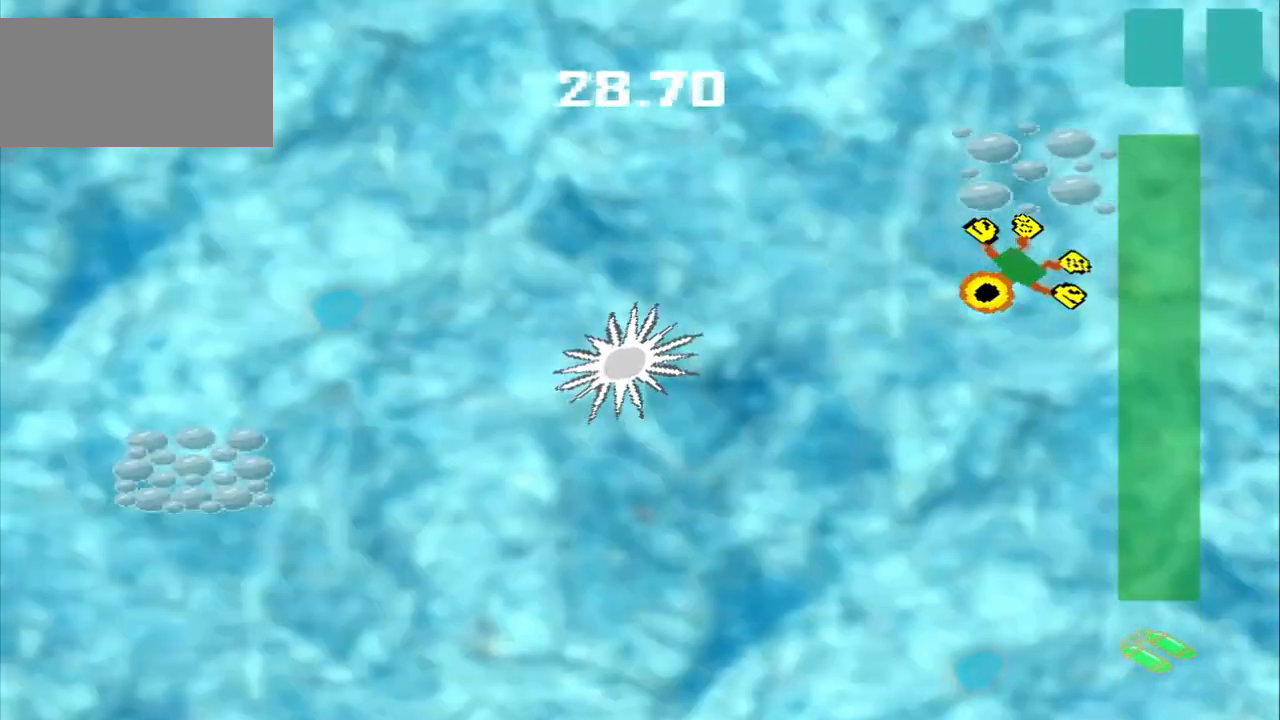
{"buttons": [], "left_stick": "up-left", "events": [[83, "left_stick", "up-left"]]}
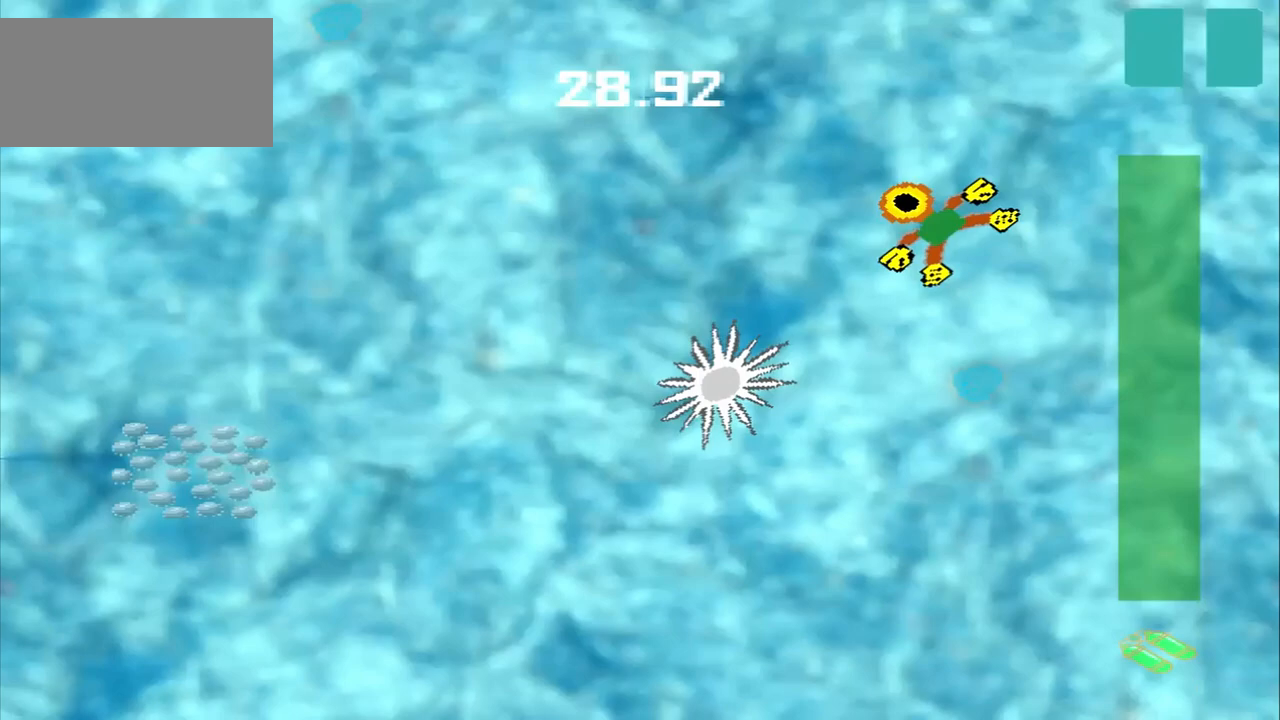
{"buttons": [], "left_stick": "down-left", "events": [[250, "left_stick", "down-left"]]}
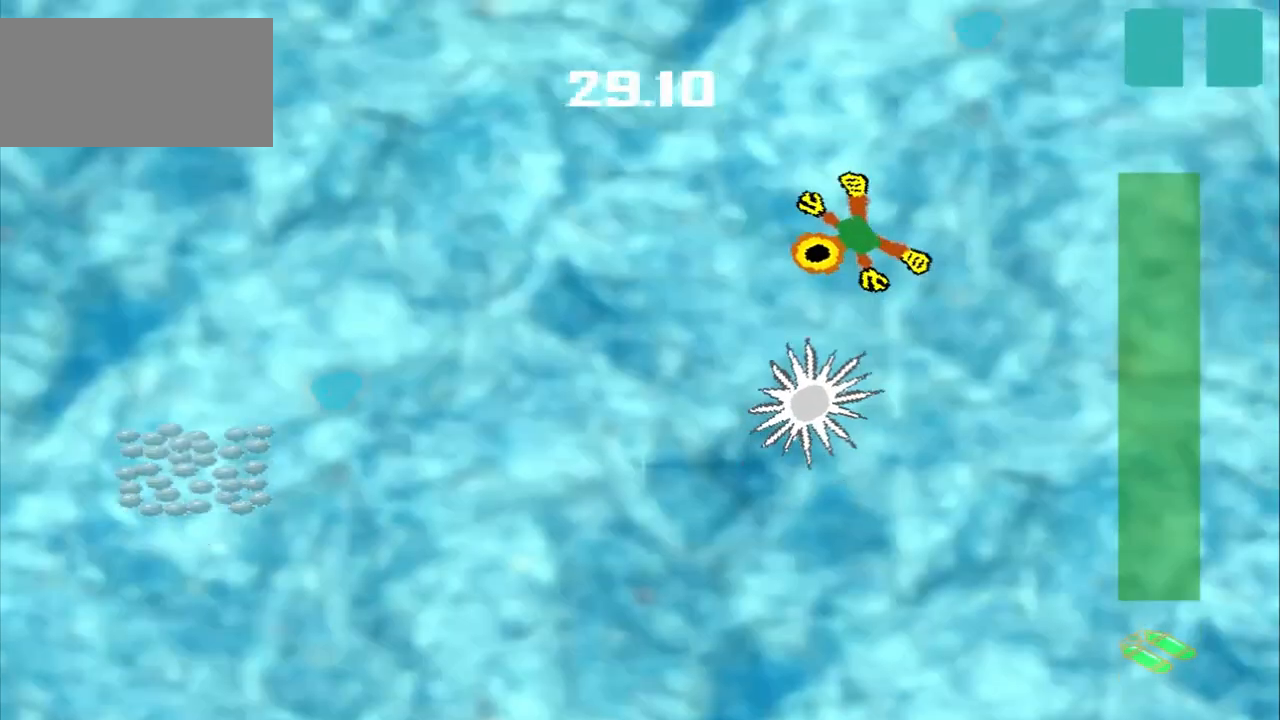
{"buttons": [], "left_stick": "down-left", "events": []}
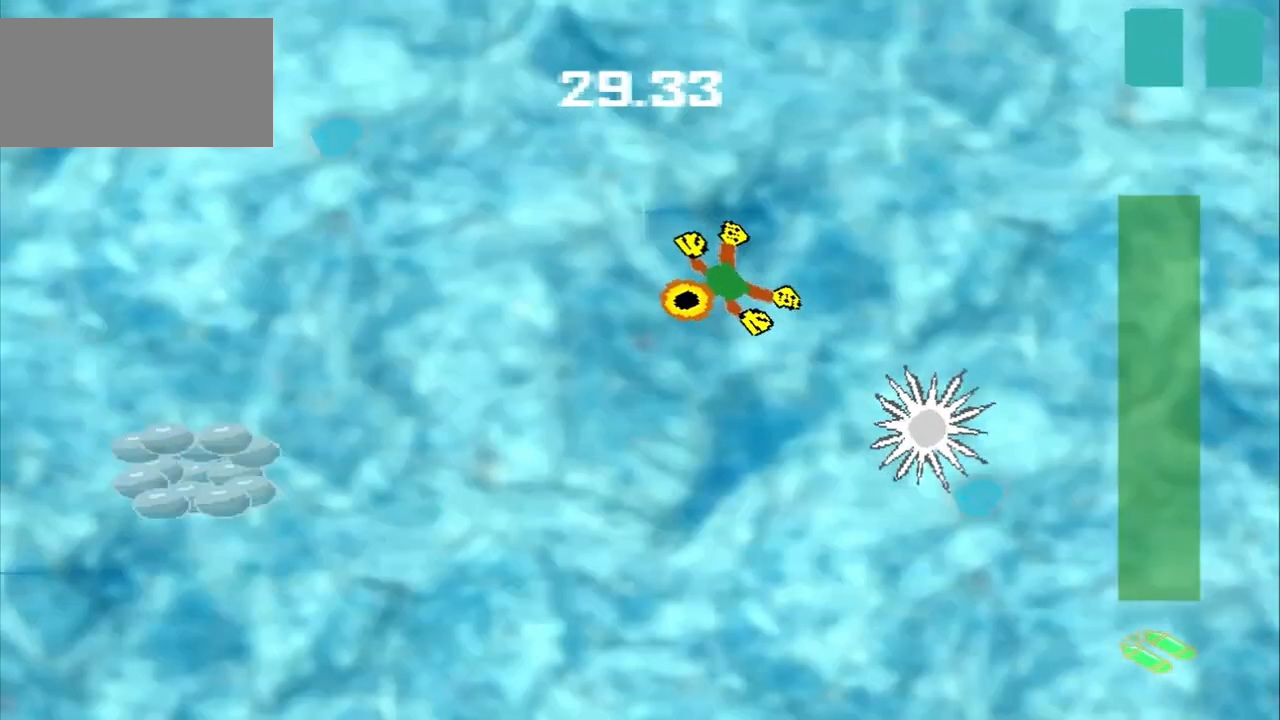
{"buttons": [], "left_stick": "down-left", "events": []}
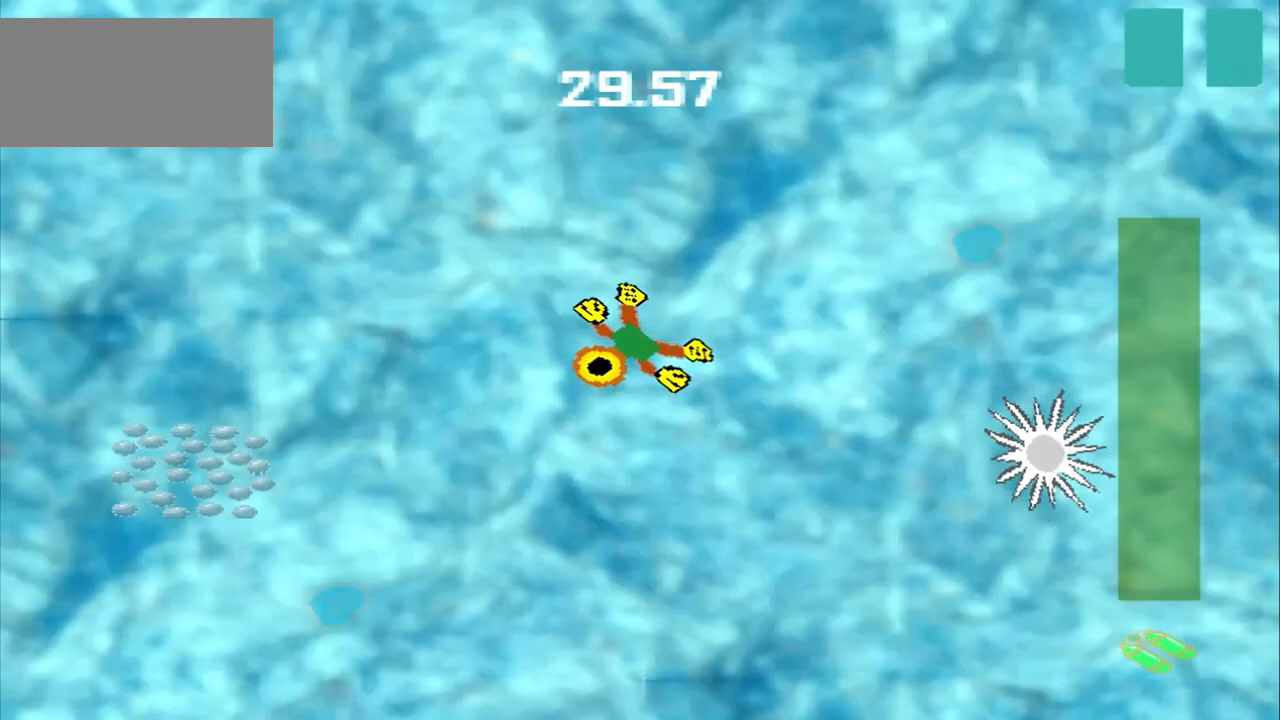
{"buttons": [], "left_stick": "down-left", "events": []}
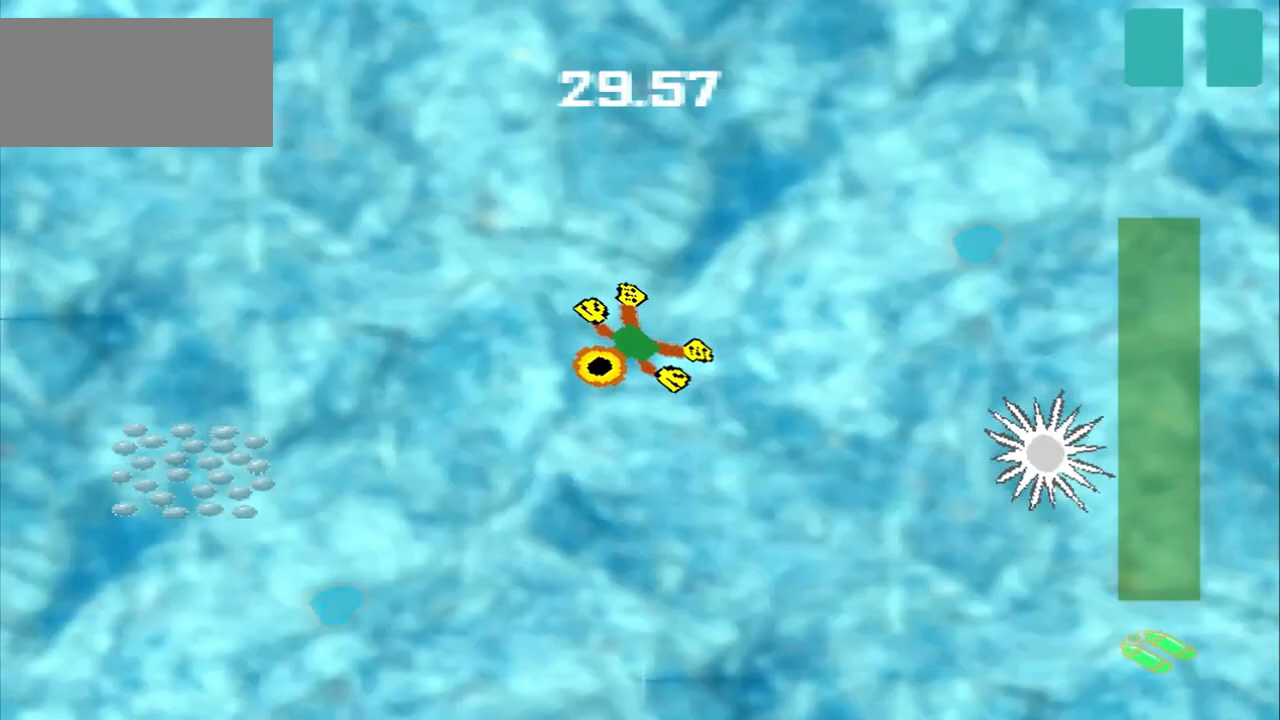
{"buttons": [], "left_stick": "down-left", "events": []}
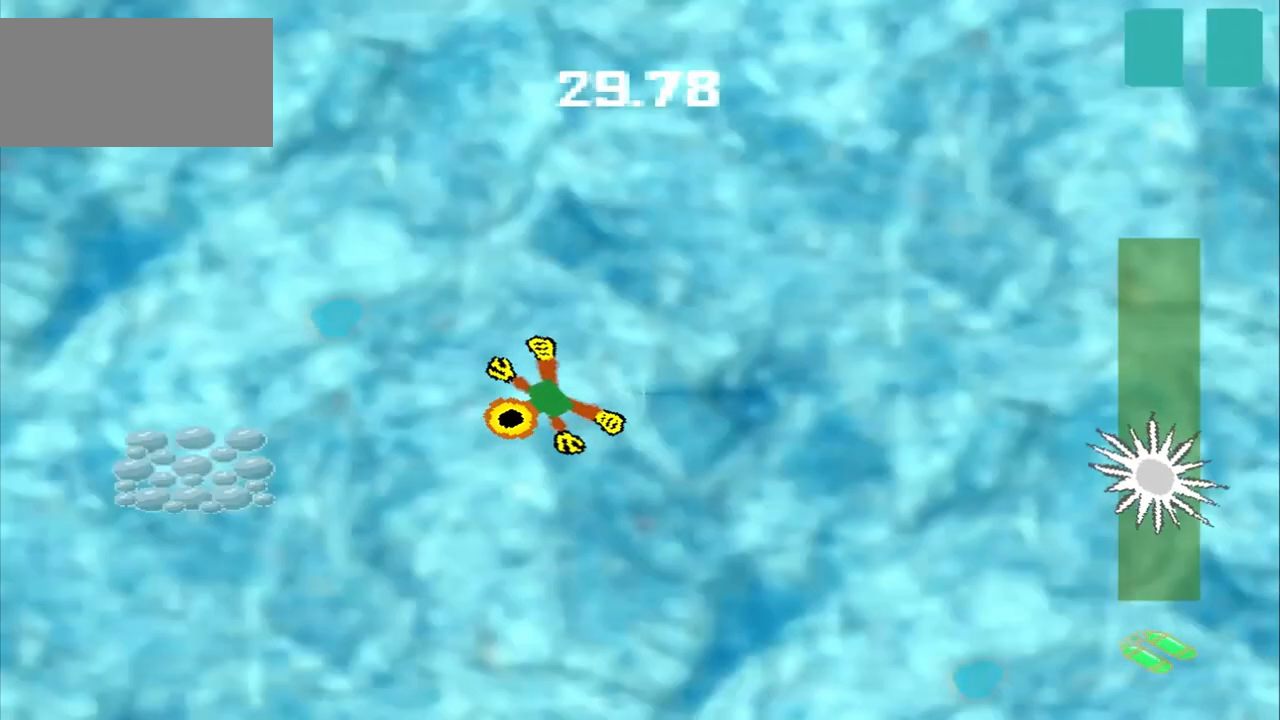
{"buttons": [], "left_stick": "down-left", "events": []}
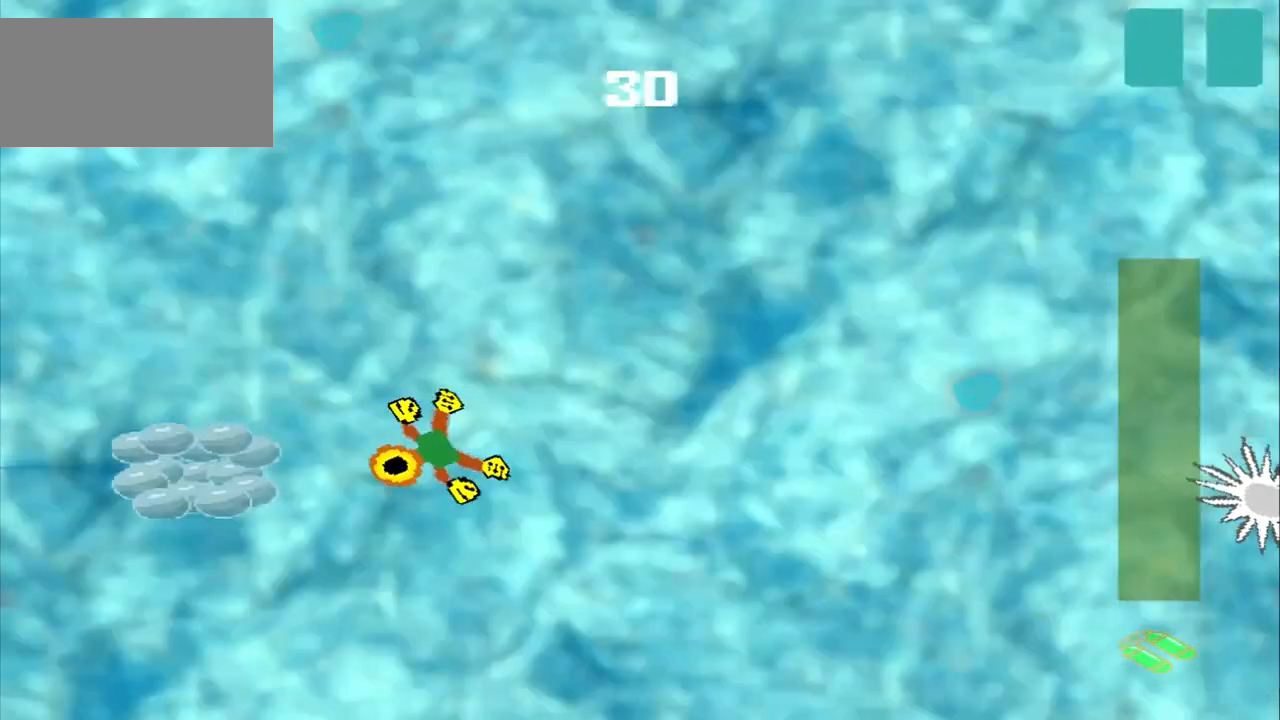
{"buttons": [], "left_stick": "center", "events": [[208, "left_stick", "left"], [458, "left_stick", "center"]]}
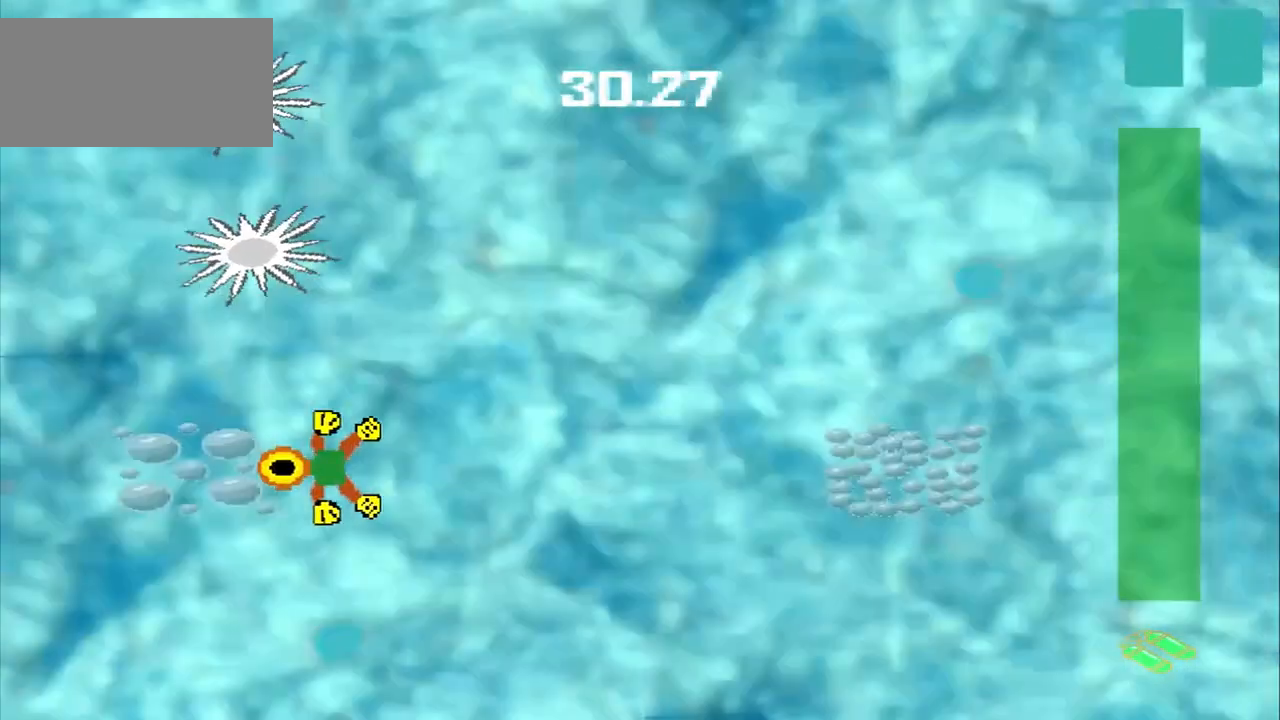
{"buttons": [], "left_stick": "right", "events": [[83, "left_stick", "right"]]}
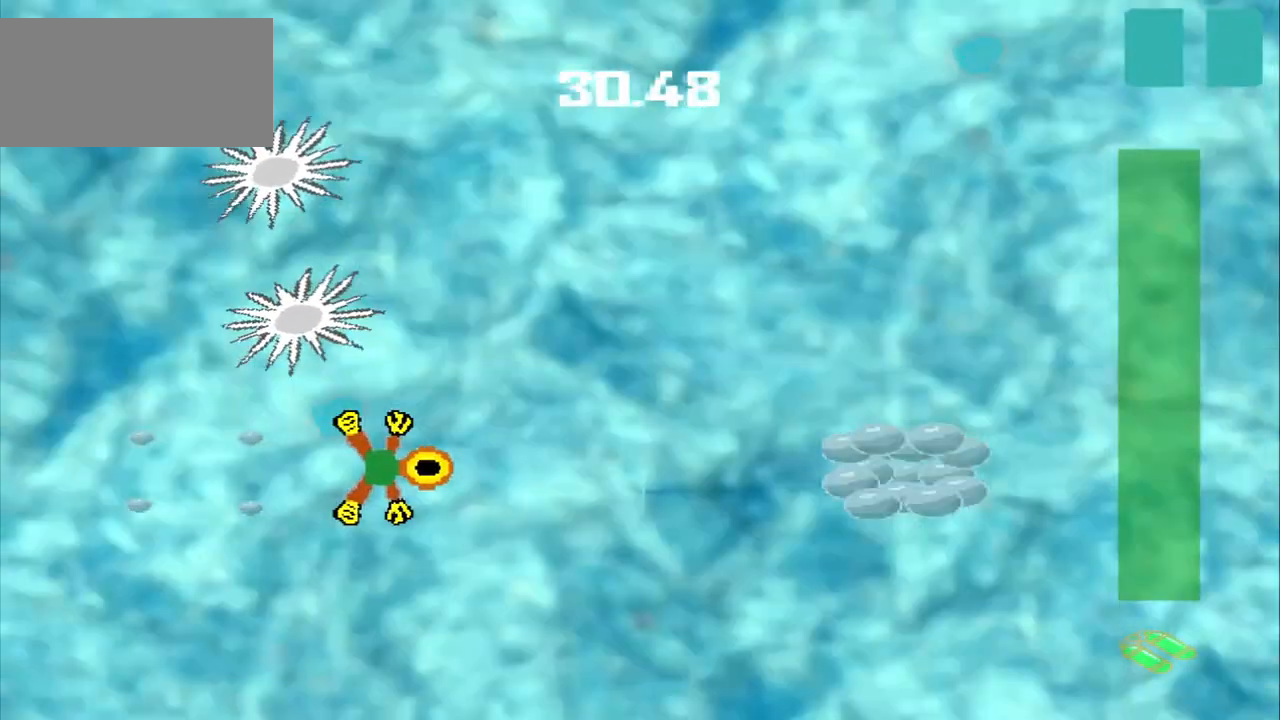
{"buttons": ["CROSS"], "left_stick": "right", "events": [[375, "CROSS", "down"]]}
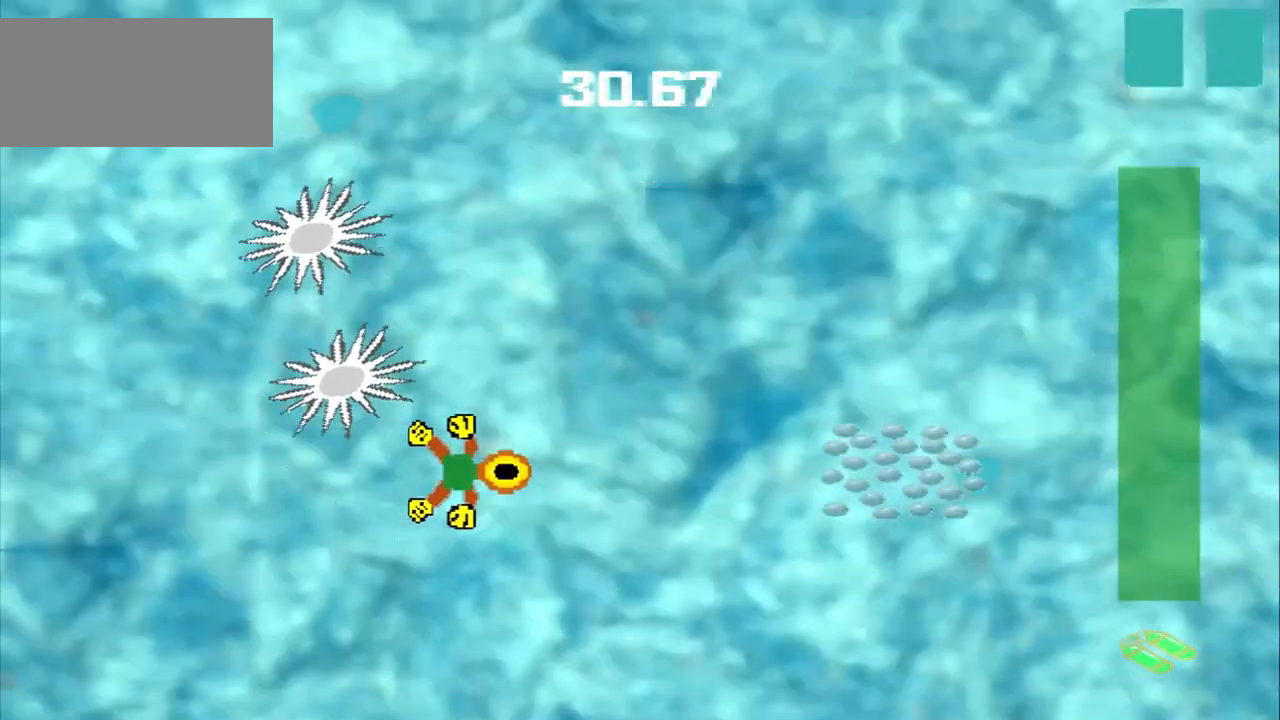
{"buttons": [], "left_stick": "right", "events": [[42, "CROSS", "up"]]}
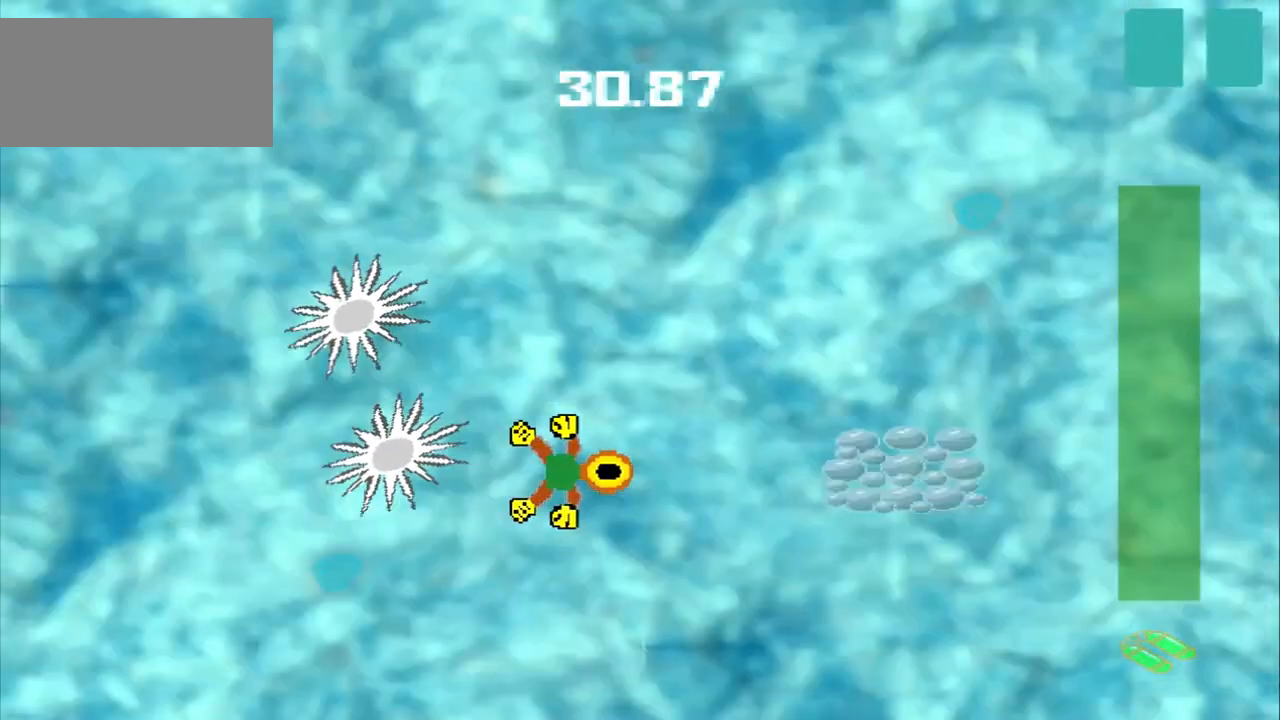
{"buttons": [], "left_stick": "right", "events": [[167, "CROSS", "down"], [333, "CROSS", "up"]]}
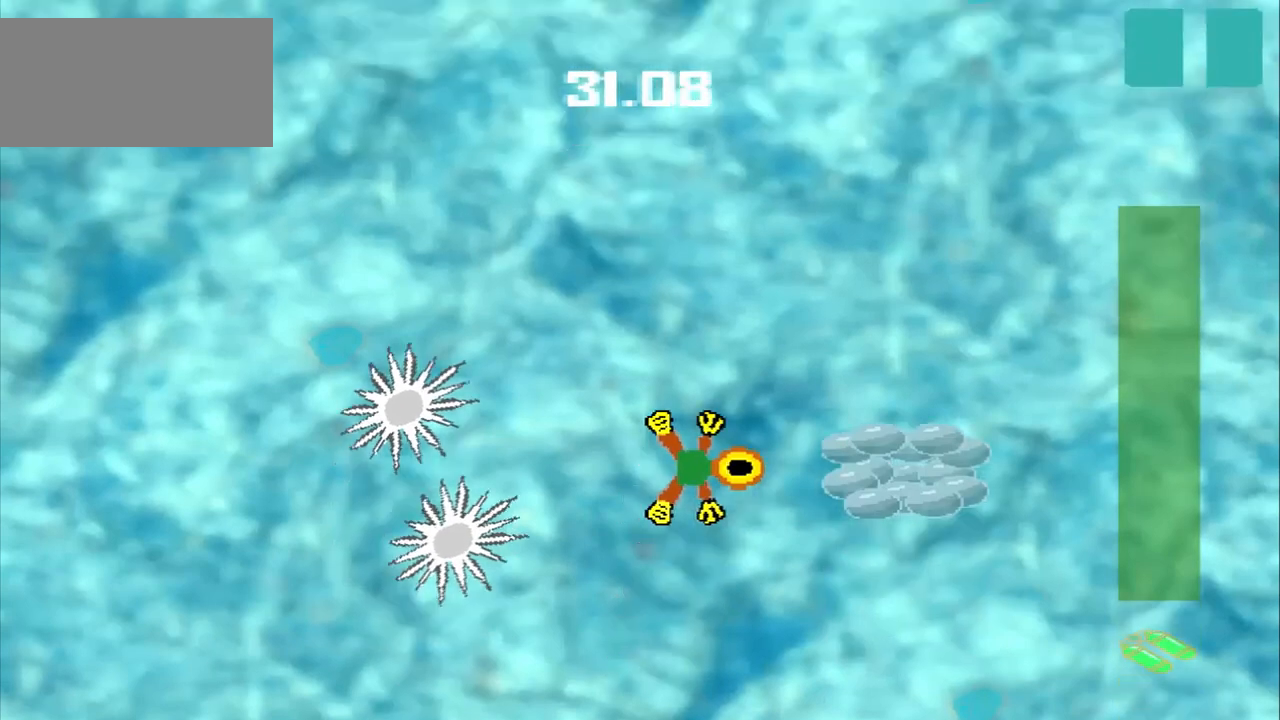
{"buttons": [], "left_stick": "right", "events": []}
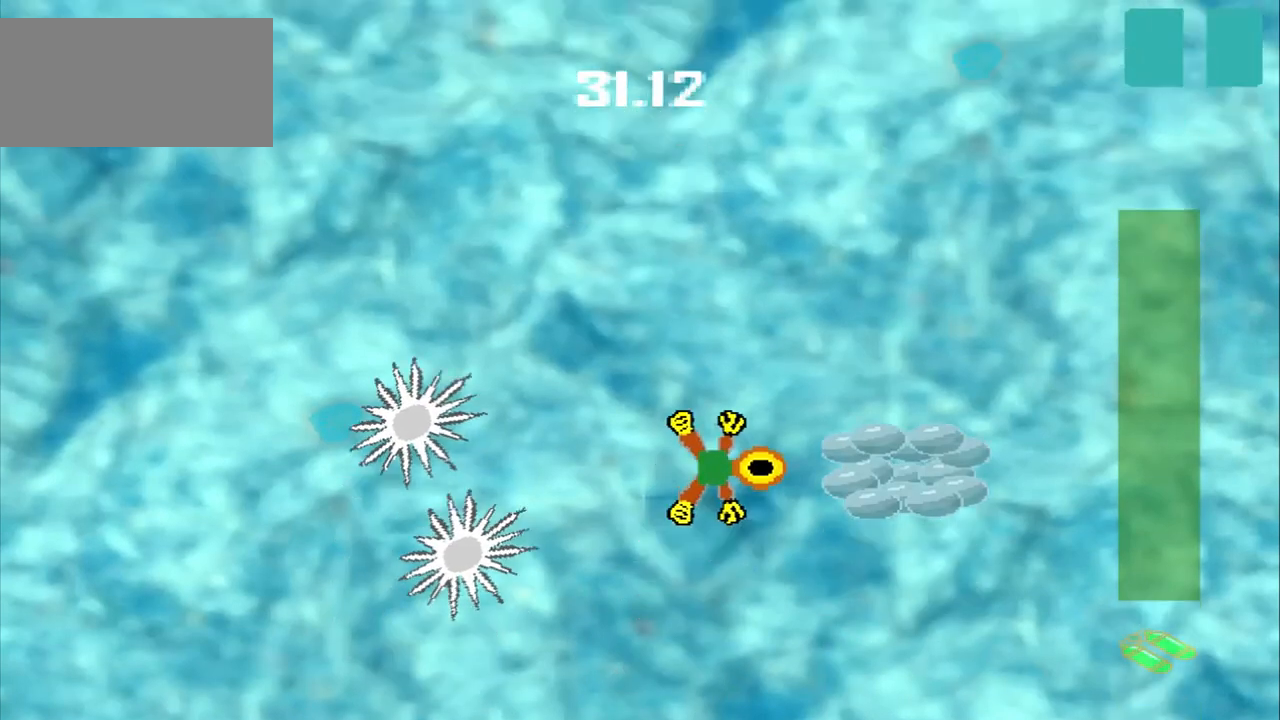
{"buttons": [], "left_stick": "up-left", "events": [[333, "left_stick", "center"], [458, "left_stick", "up-left"]]}
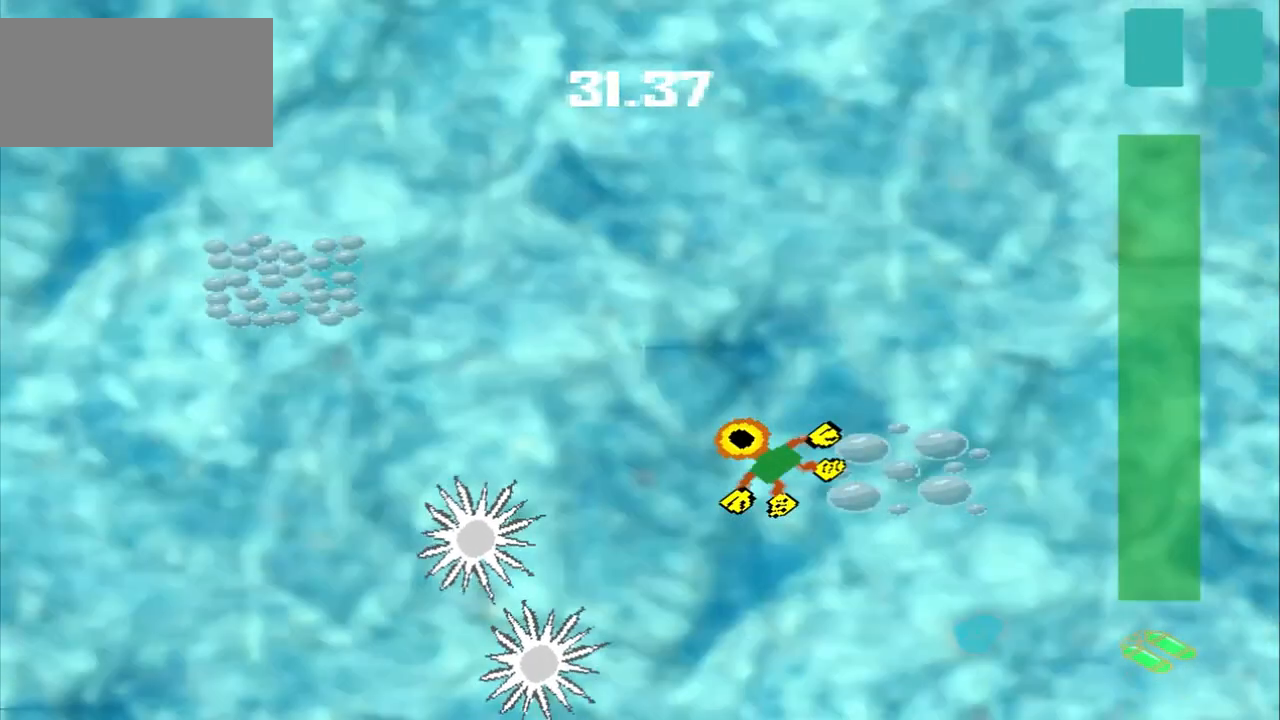
{"buttons": [], "left_stick": "up-left", "events": []}
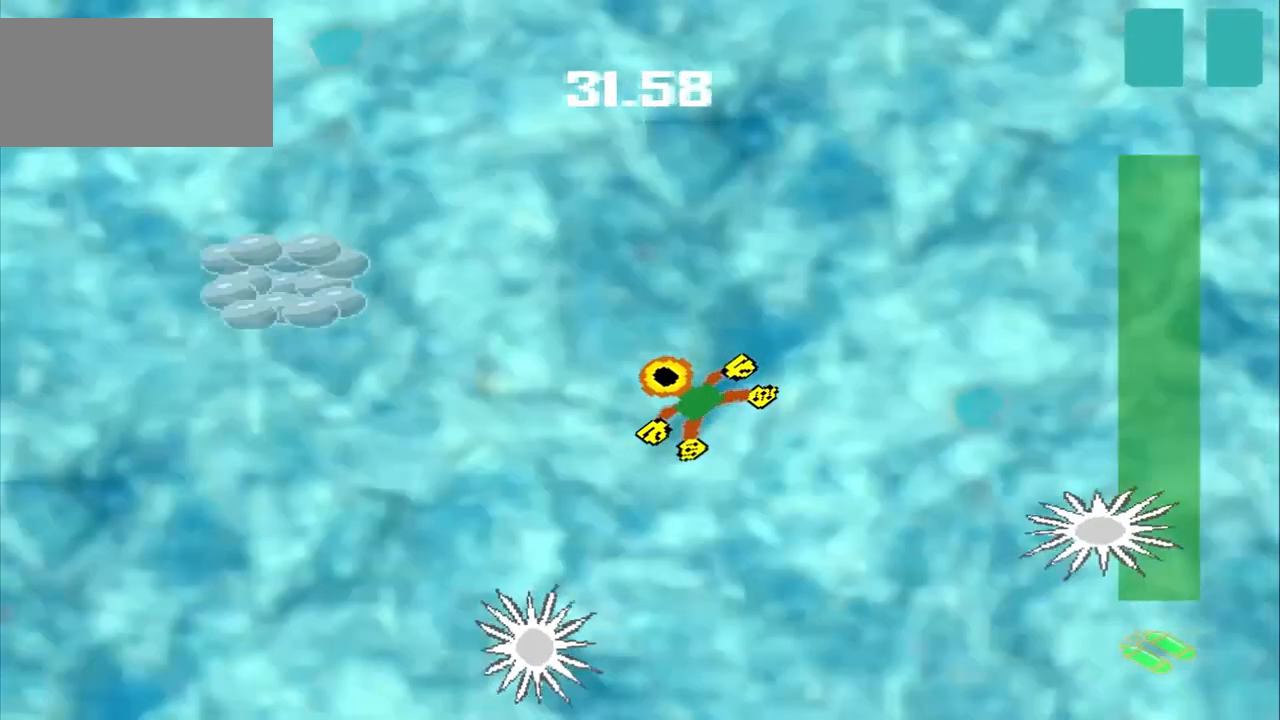
{"buttons": [], "left_stick": "up-left", "events": []}
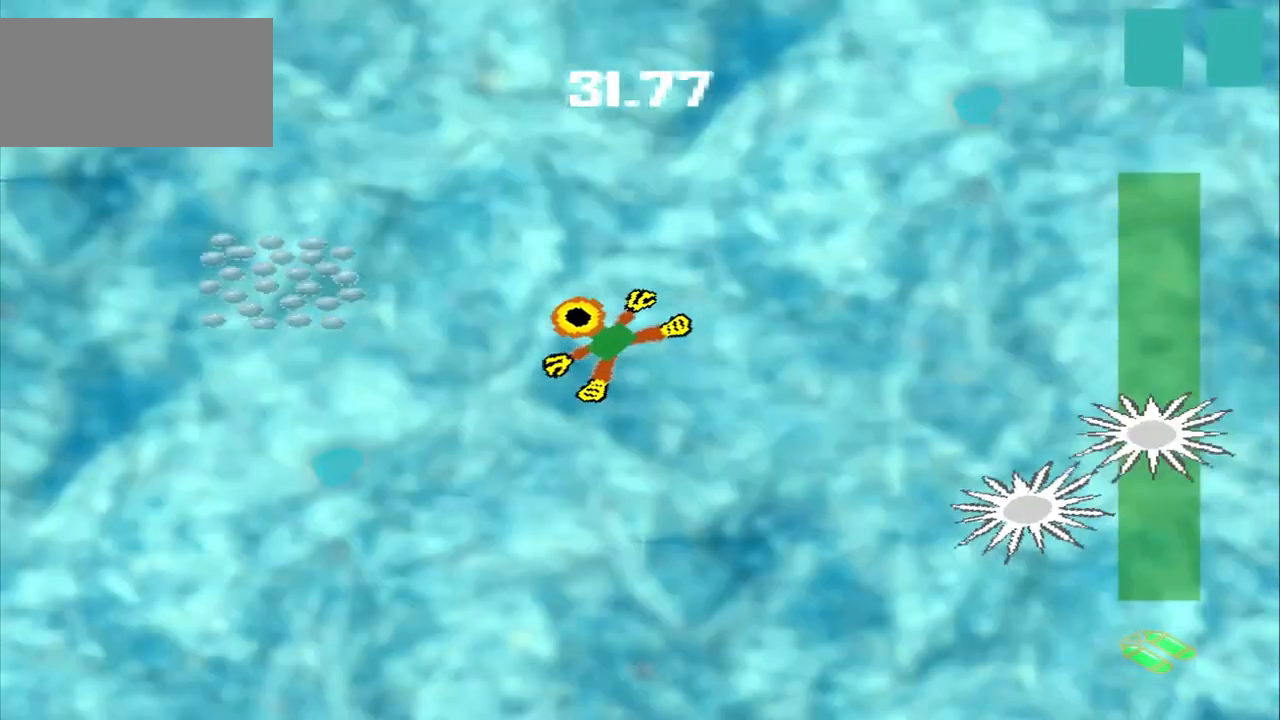
{"buttons": [], "left_stick": "left", "events": [[375, "left_stick", "left"]]}
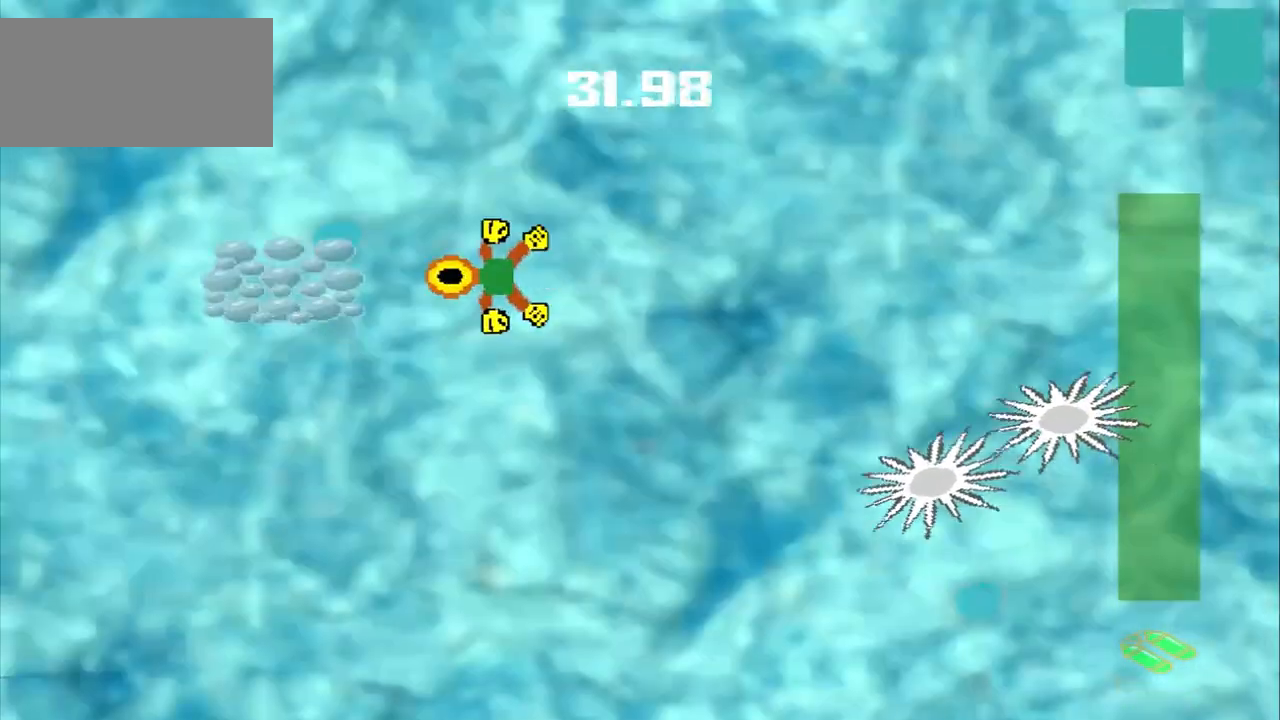
{"buttons": [], "left_stick": "center", "events": [[417, "left_stick", "center"]]}
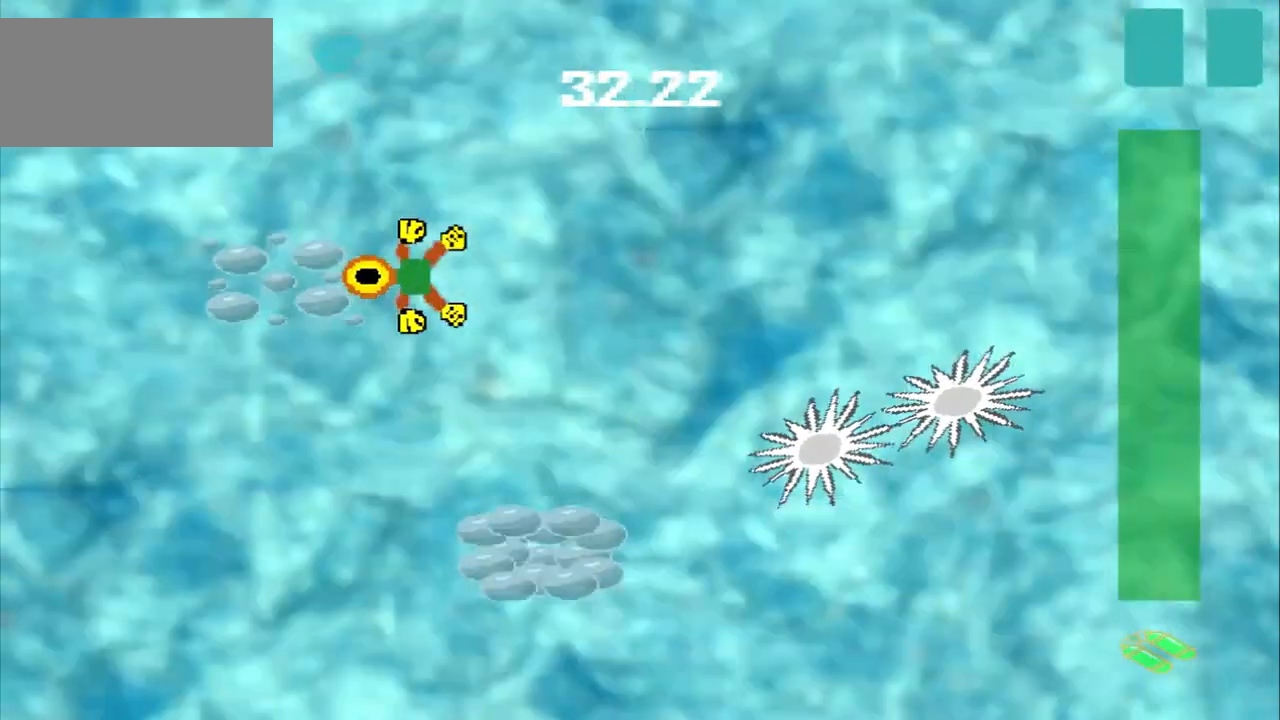
{"buttons": [], "left_stick": "down-right", "events": [[42, "left_stick", "down-right"]]}
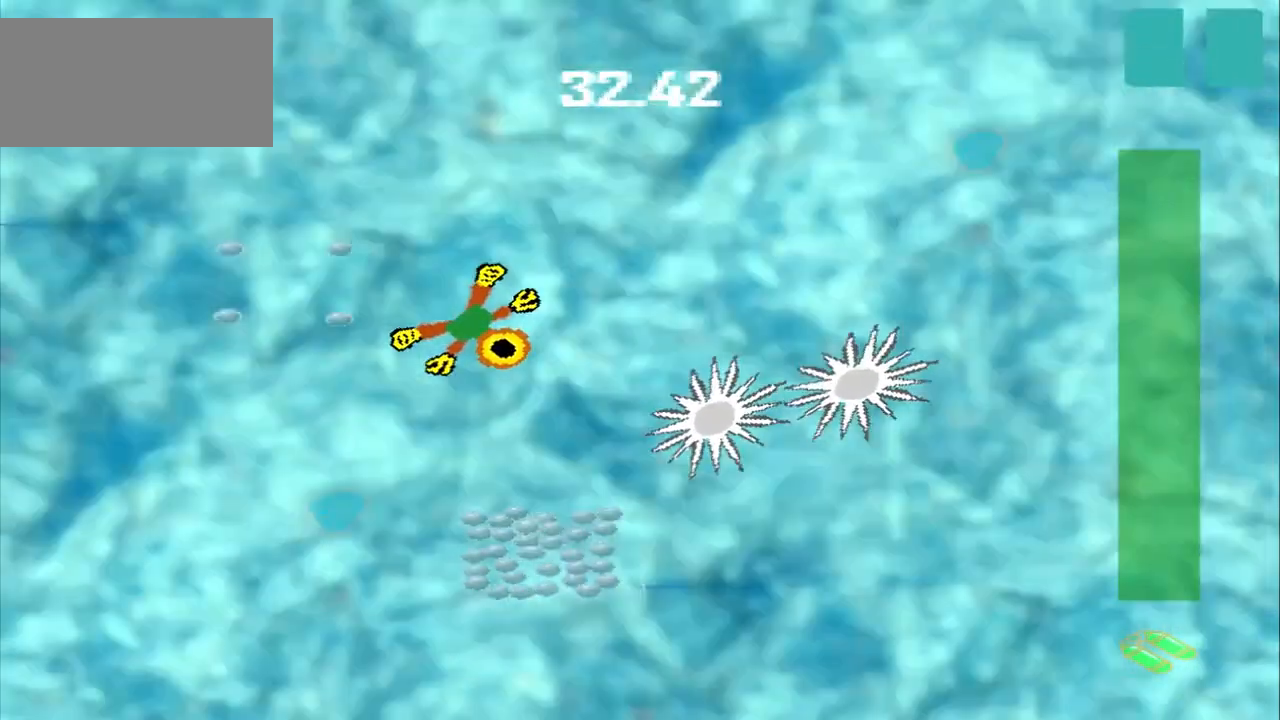
{"buttons": [], "left_stick": "down-left", "events": [[167, "left_stick", "down-left"]]}
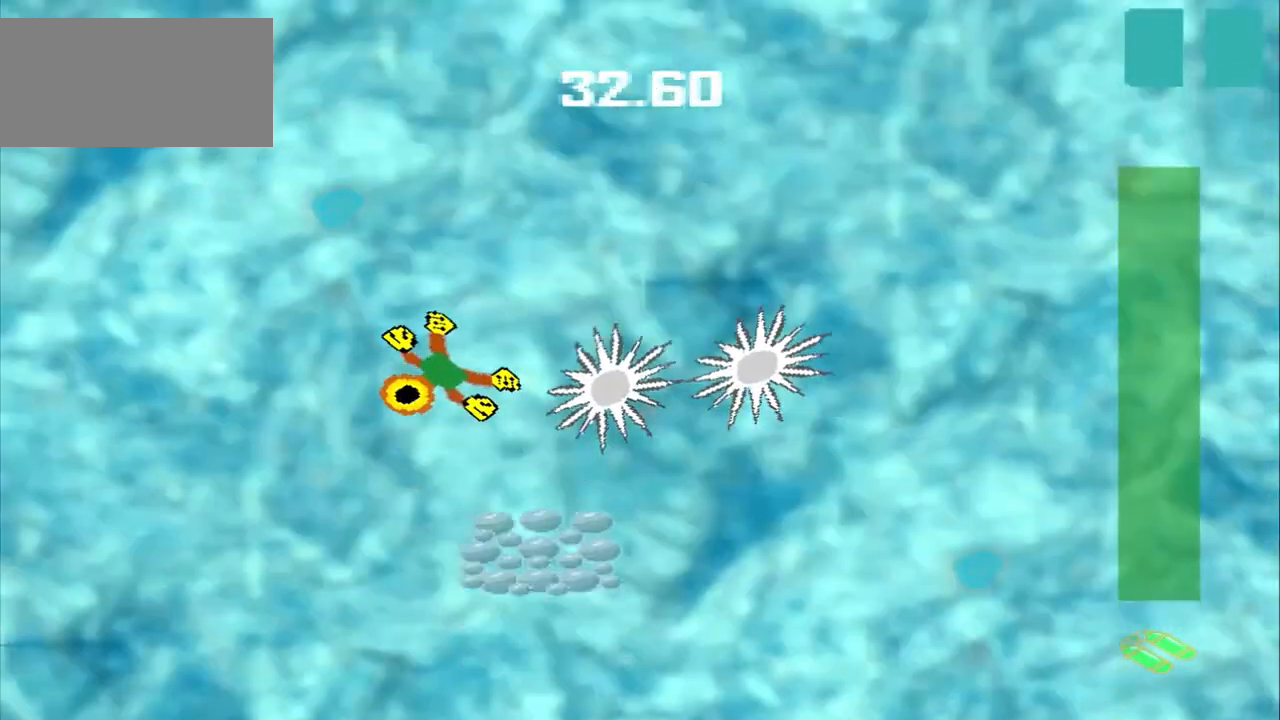
{"buttons": [], "left_stick": "down-left", "events": []}
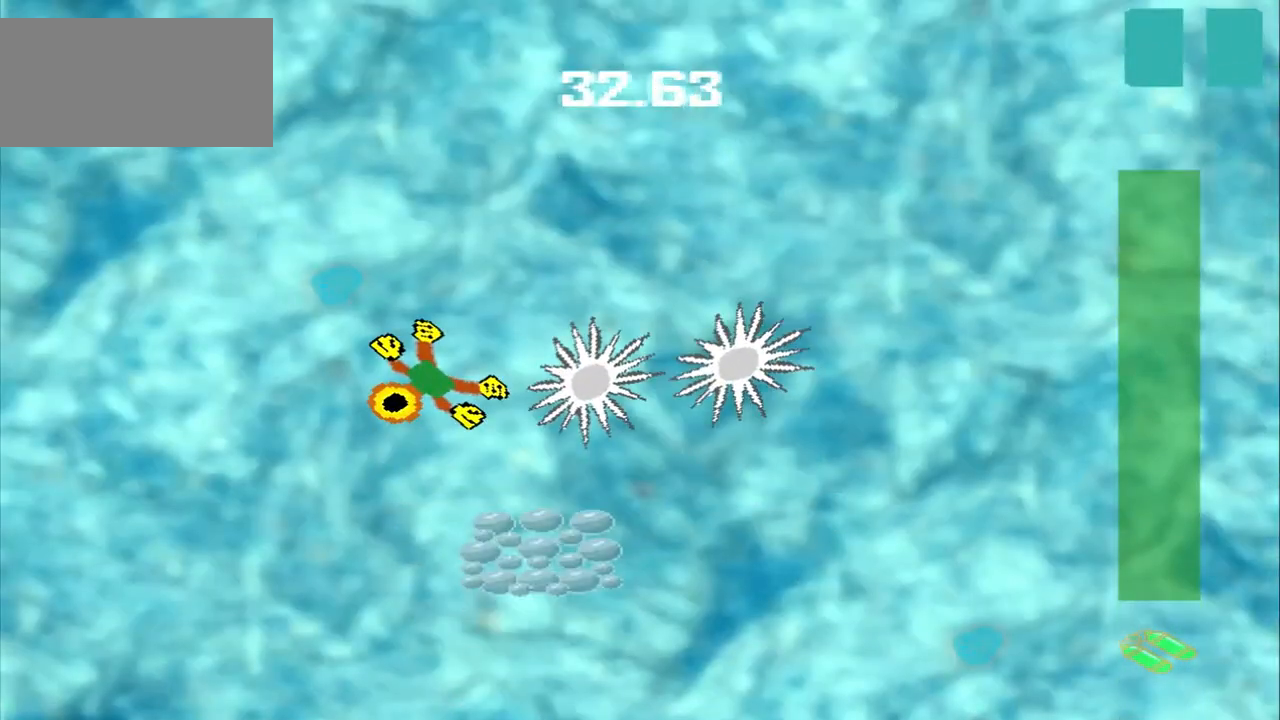
{"buttons": [], "left_stick": "center", "events": [[333, "left_stick", "up-left"], [500, "left_stick", "center"]]}
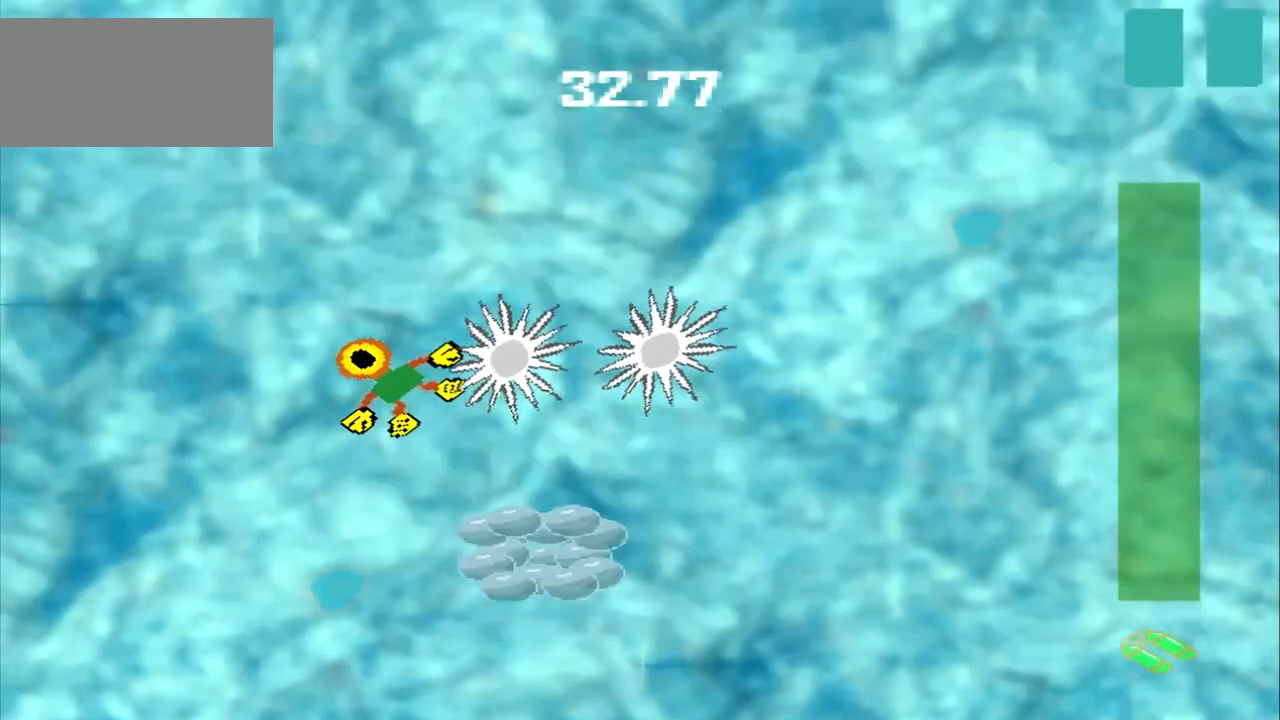
{"buttons": [], "left_stick": "up-left", "events": [[42, "left_stick", "up-left"]]}
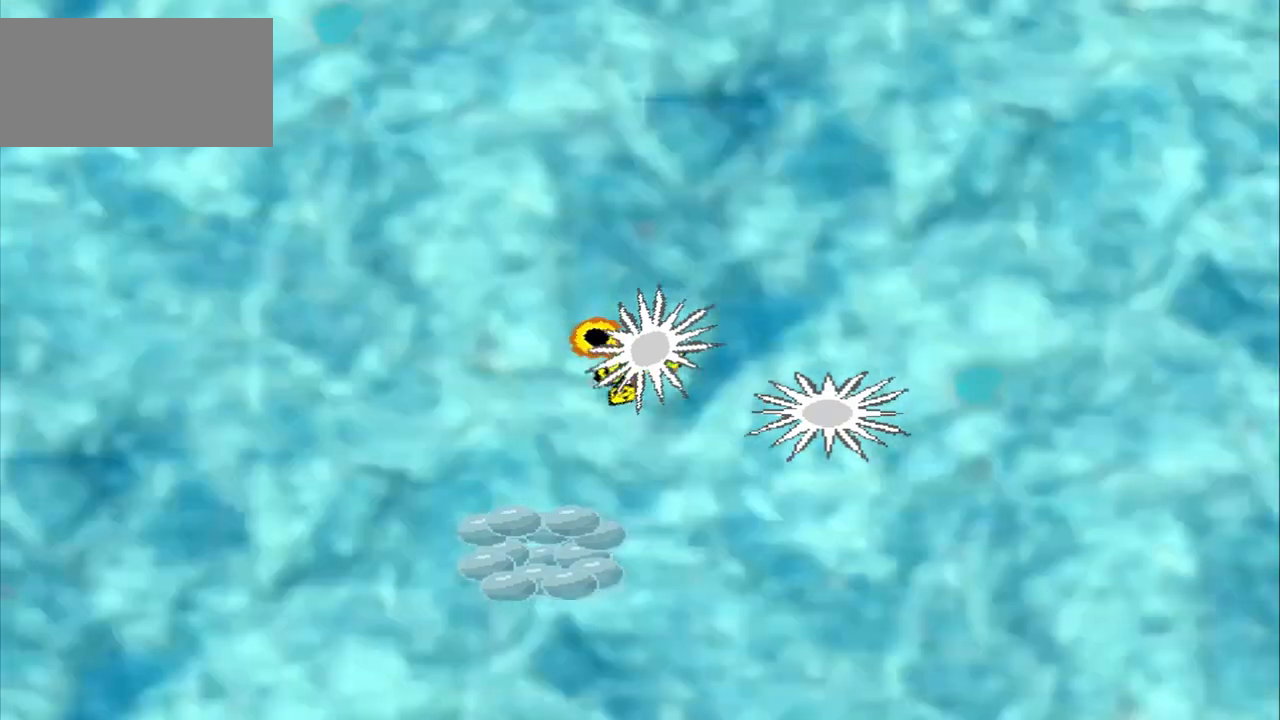
{"buttons": [], "left_stick": "up-left", "events": []}
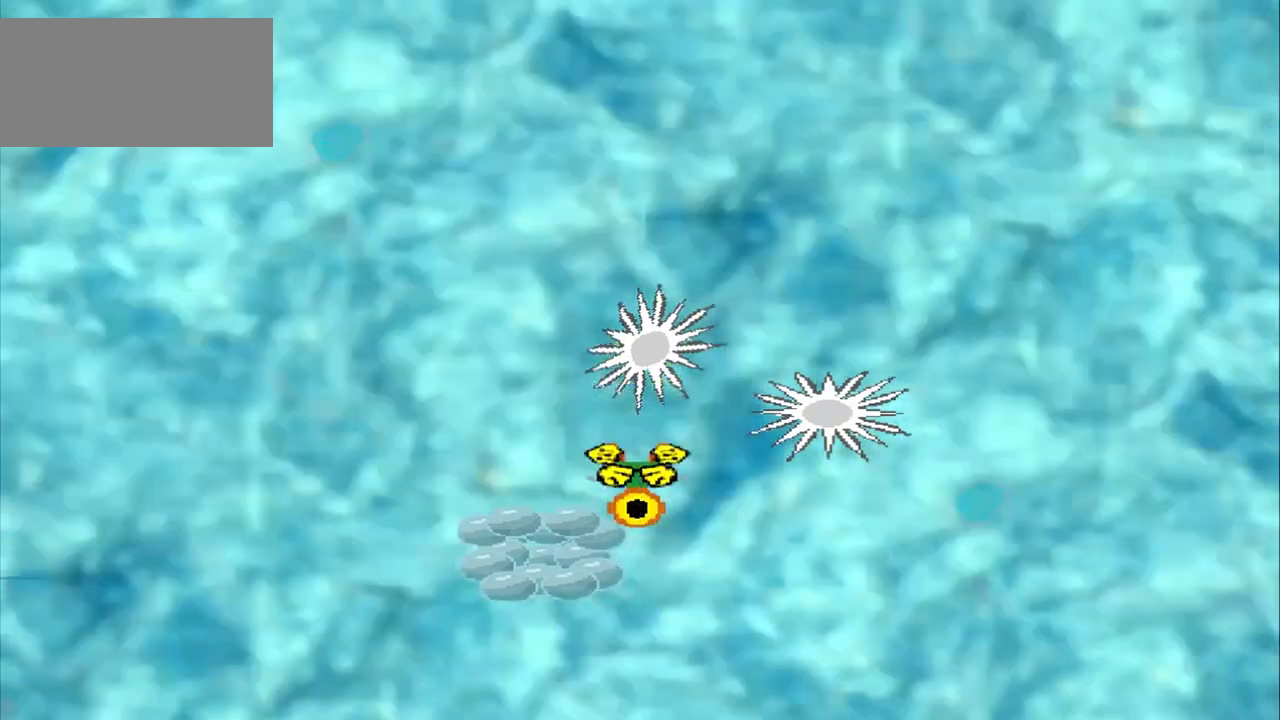
{"buttons": [], "left_stick": "up-left", "events": []}
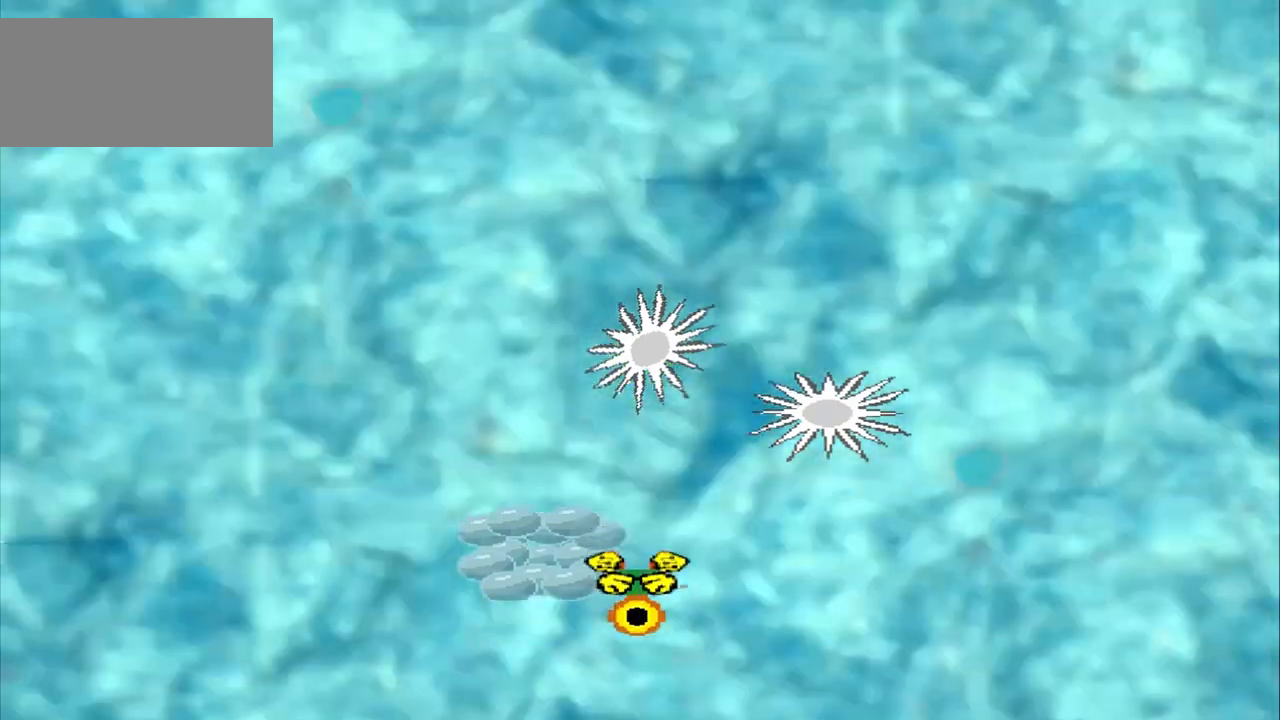
{"buttons": [], "left_stick": "up-left", "events": []}